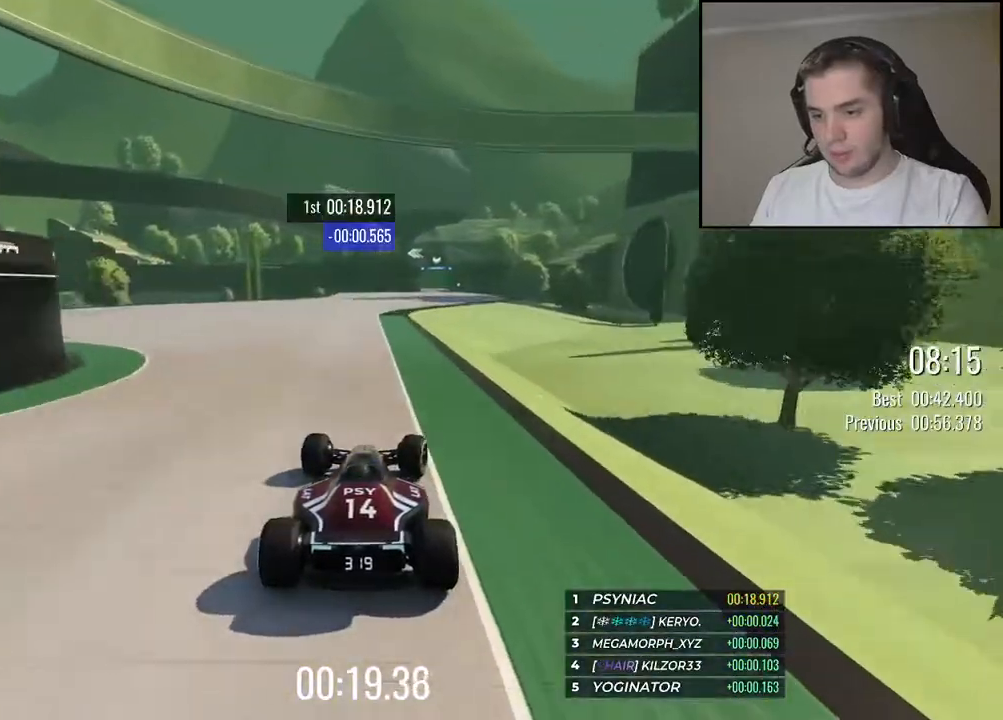
Gameplay with keyboard; each line is a JSON object with the keys held at the frame after it. "events" lists presses ("down") and releases ("up") of "down", "left", "right" and "up" between this image and that frame as [ms after this image, input, new state], when the widget could be followed in between. No other keys are recorded. Mouse input is not recorded.
{"keys": ["right", "up"], "events": [[217, "right", "down"], [317, "right", "up"], [450, "right", "down"]]}
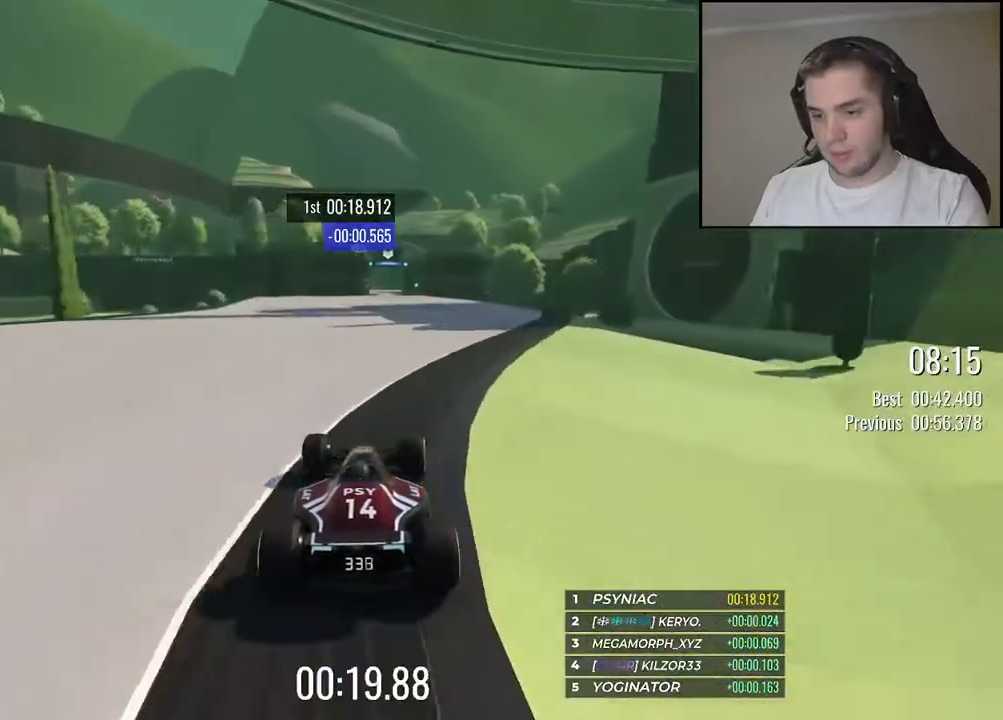
{"keys": ["up"], "events": [[100, "right", "up"], [334, "left", "down"], [484, "left", "up"]]}
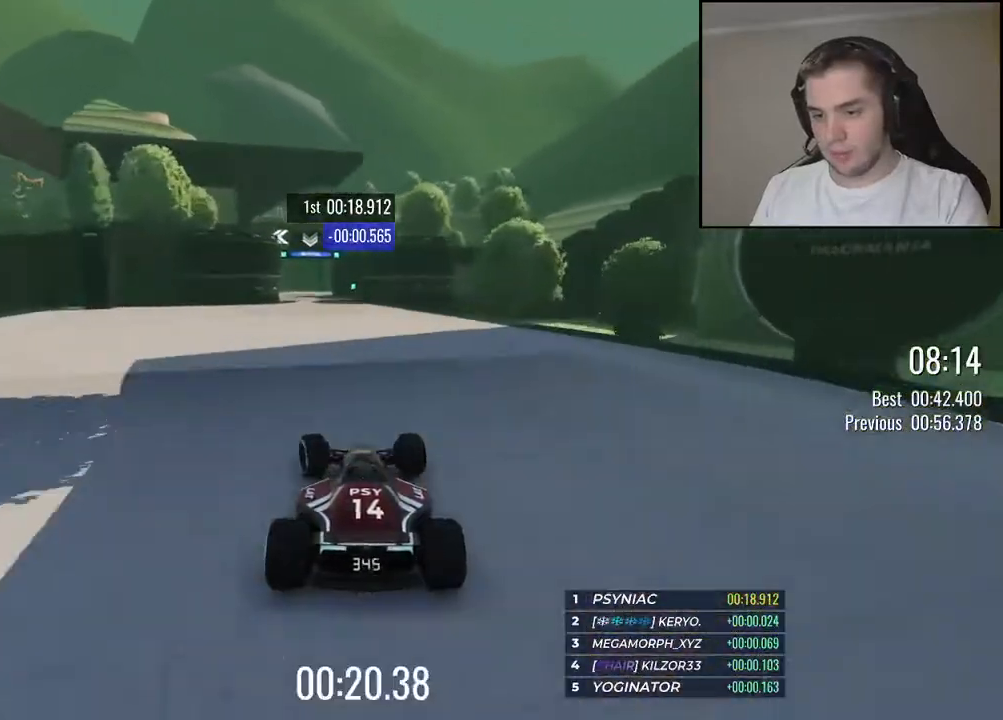
{"keys": ["up"], "events": [[250, "left", "down"], [317, "left", "up"]]}
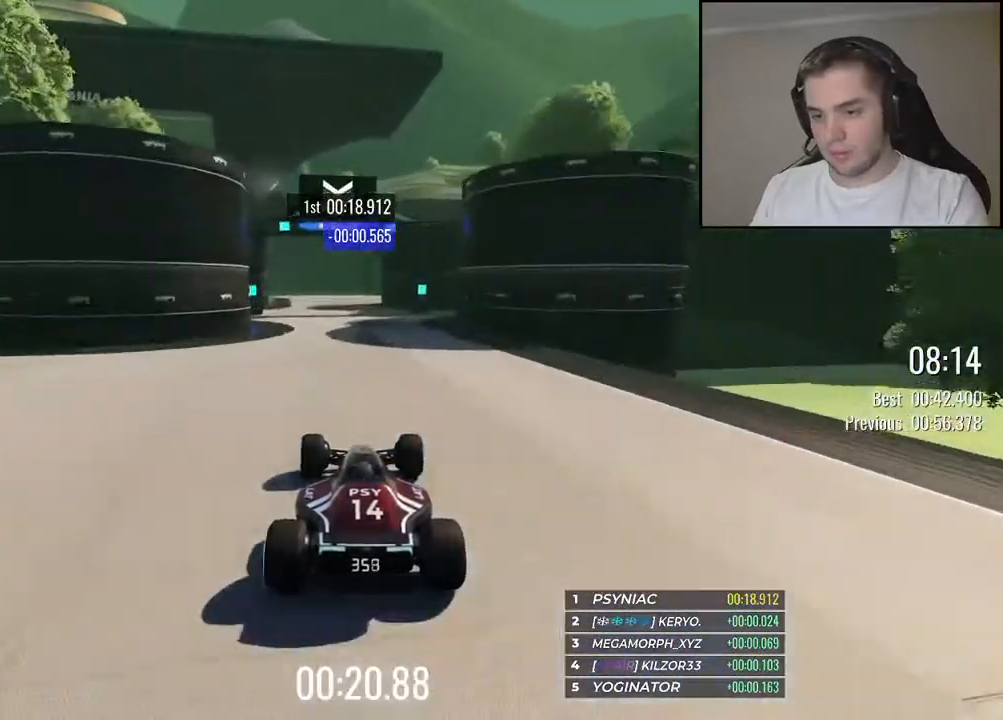
{"keys": ["left", "up"], "events": [[167, "left", "down"]]}
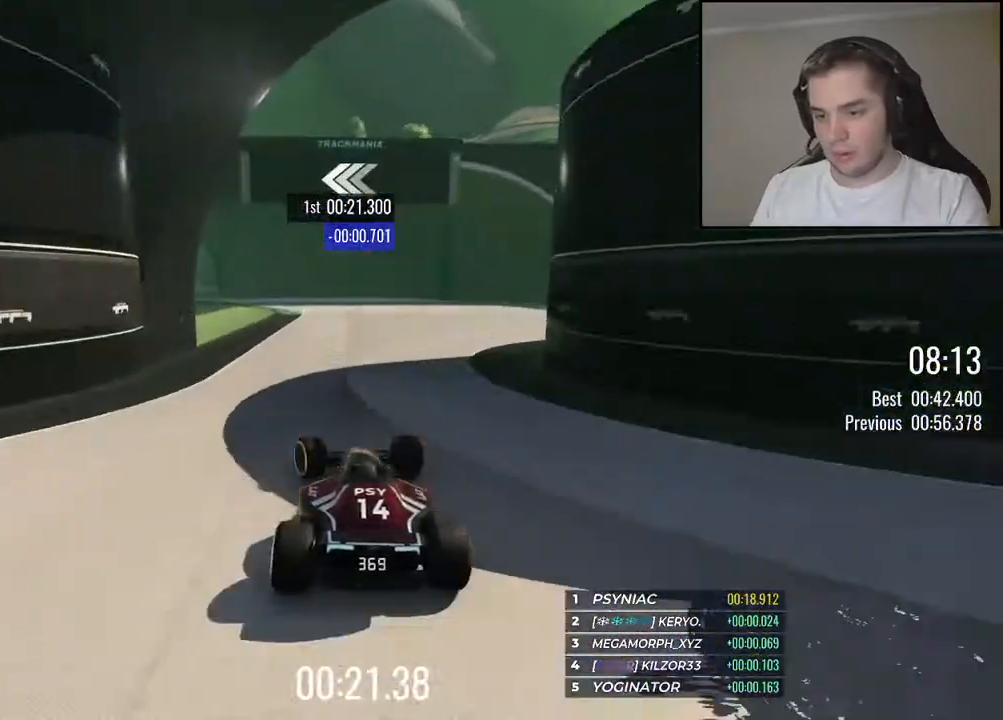
{"keys": ["down", "left", "up"], "events": [[17, "down", "down"]]}
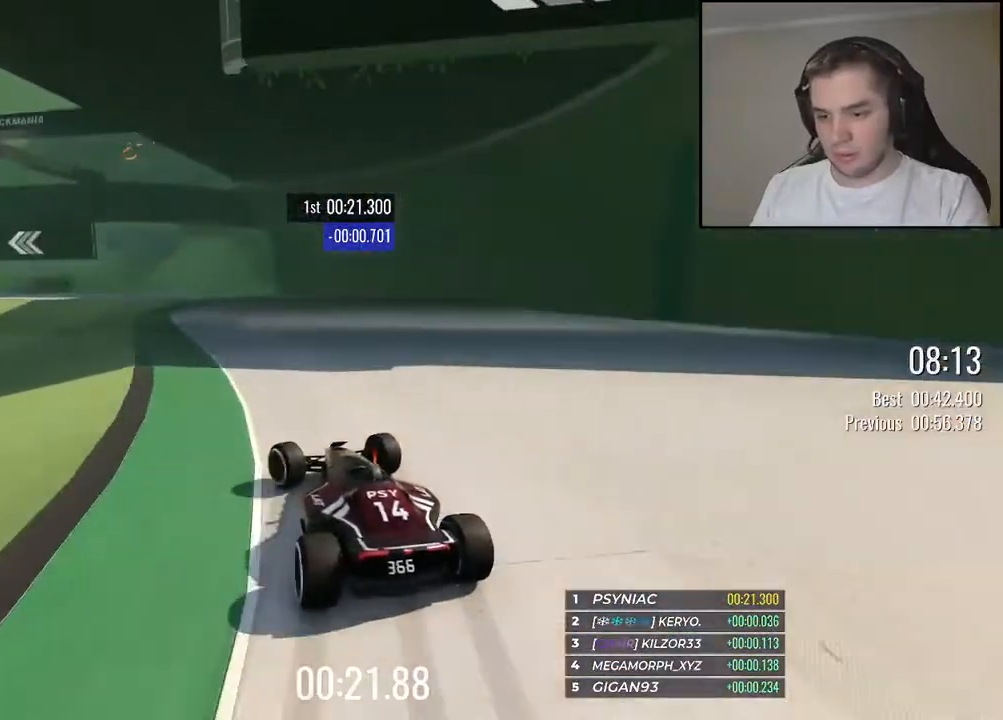
{"keys": ["down", "left", "up"], "events": [[67, "left", "up"], [134, "left", "down"], [217, "down", "up"], [317, "down", "down"], [317, "left", "up"], [384, "left", "down"]]}
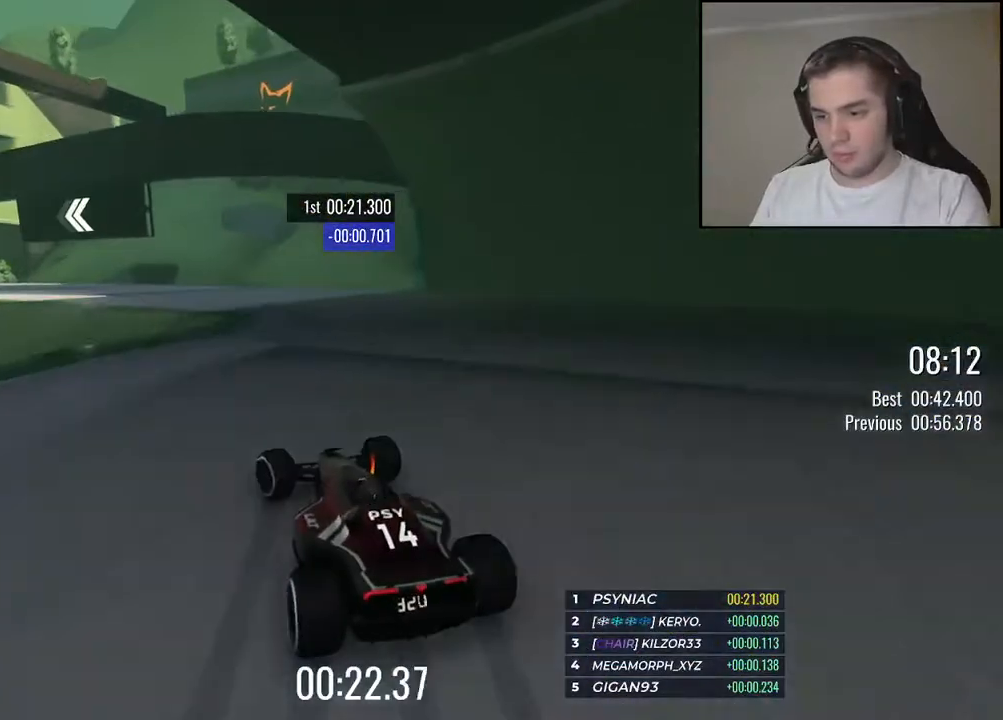
{"keys": ["left", "up"], "events": [[350, "down", "up"], [350, "left", "up"], [384, "left", "down"]]}
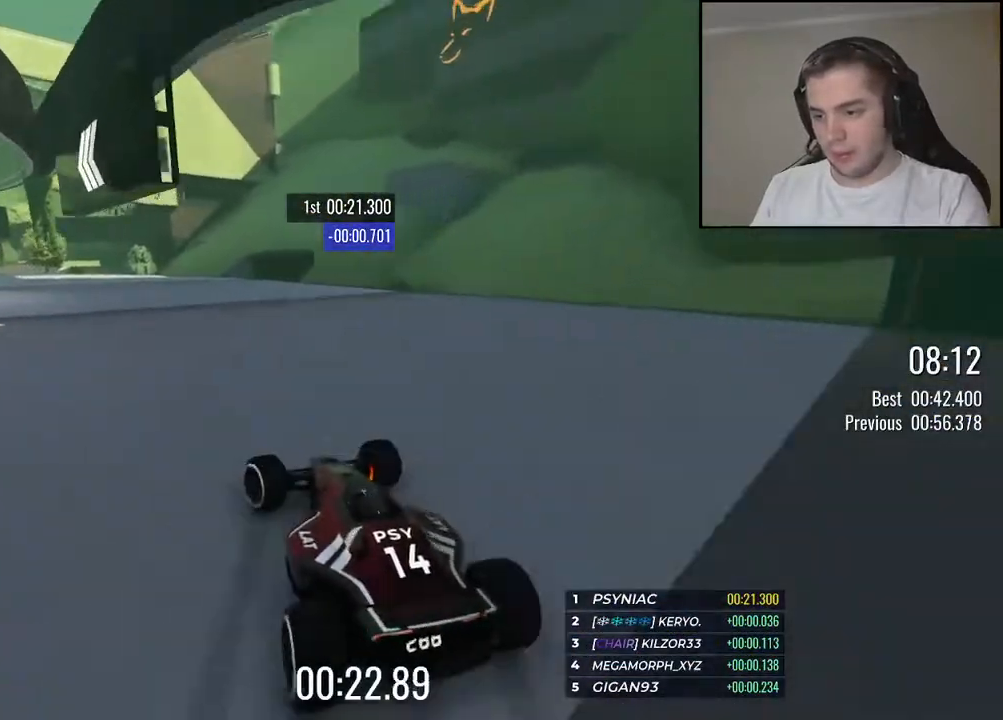
{"keys": ["left", "up"], "events": [[217, "up", "up"], [334, "up", "down"]]}
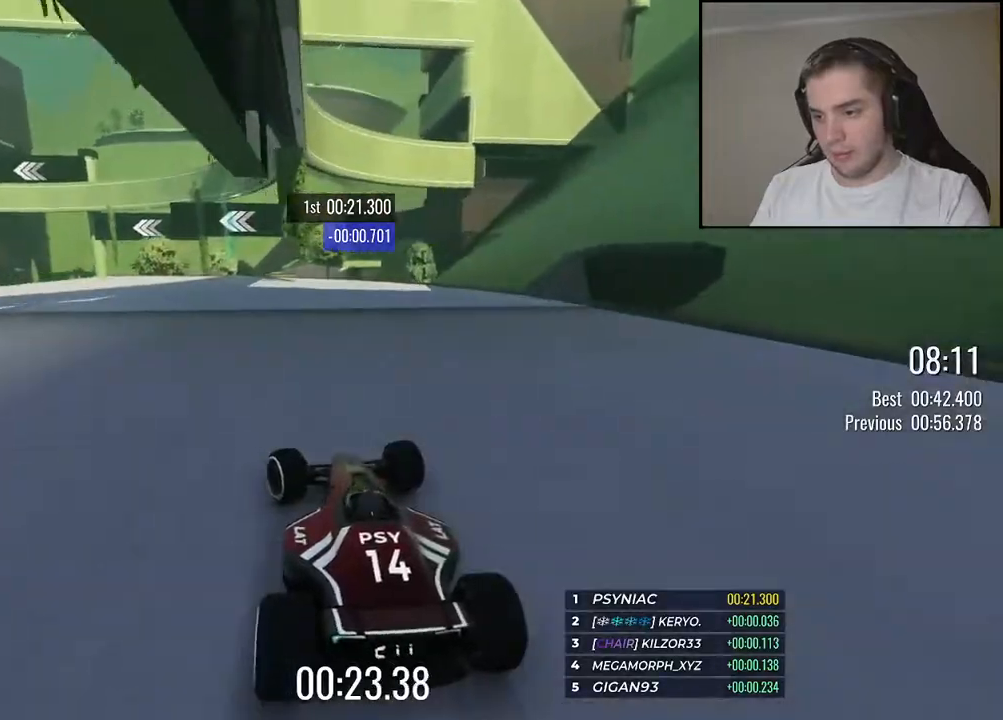
{"keys": ["left", "up"], "events": [[17, "up", "up"], [134, "up", "down"]]}
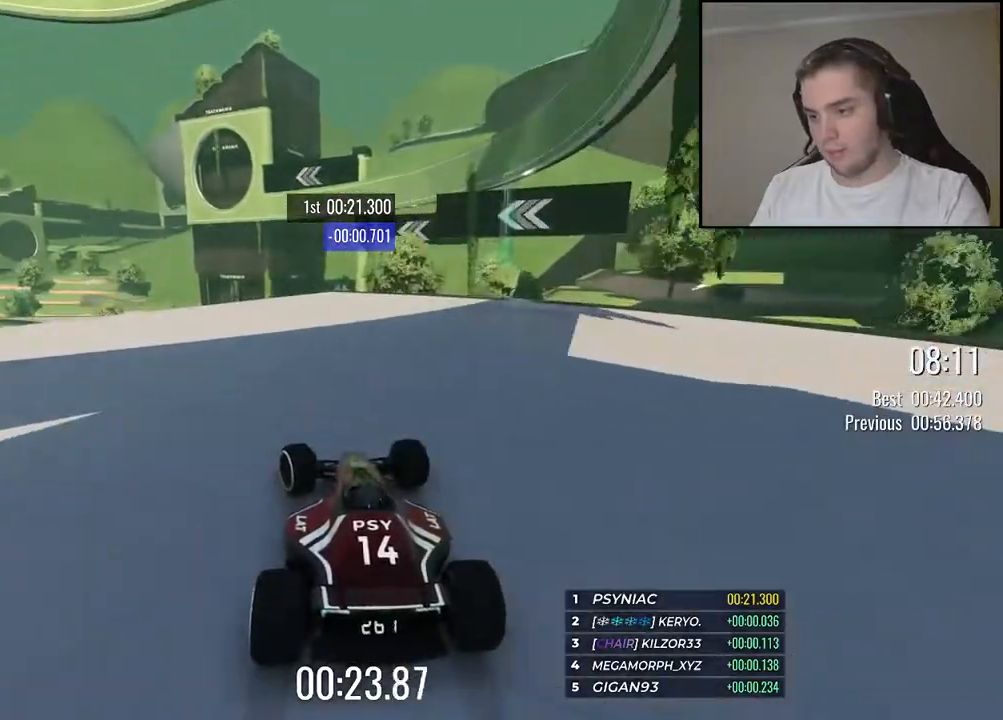
{"keys": ["right", "up"], "events": [[317, "left", "up"], [317, "right", "down"]]}
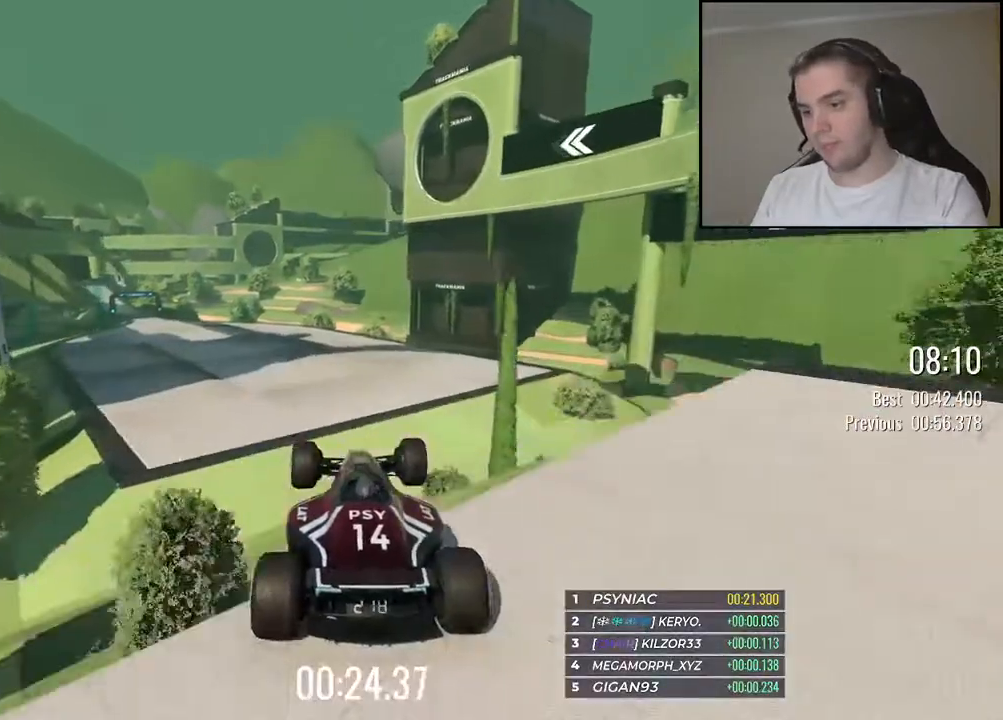
{"keys": ["left"], "events": [[84, "right", "up"], [184, "down", "down"], [217, "left", "down"], [267, "down", "up"], [484, "up", "up"]]}
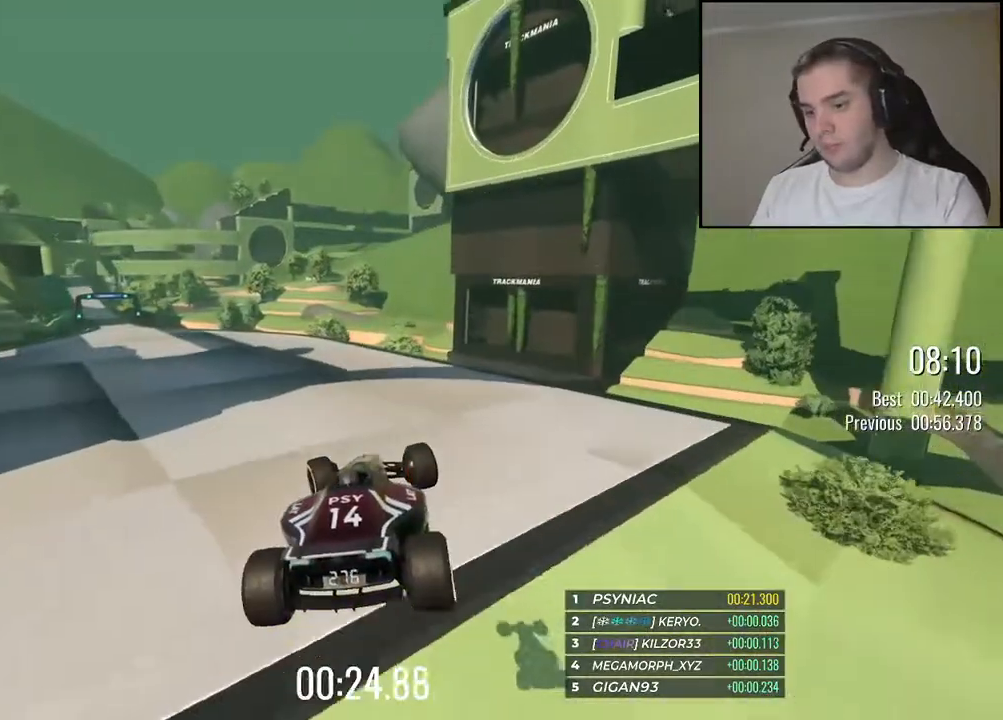
{"keys": ["left", "up"], "events": [[67, "up", "down"], [84, "up", "up"], [334, "up", "down"]]}
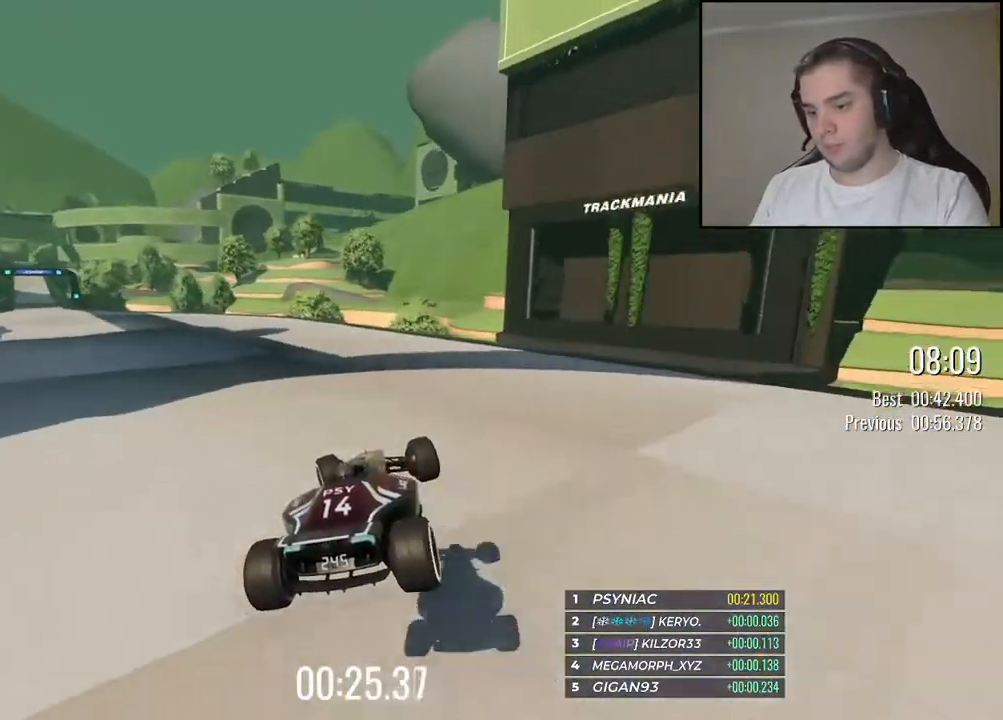
{"keys": ["left", "up"], "events": []}
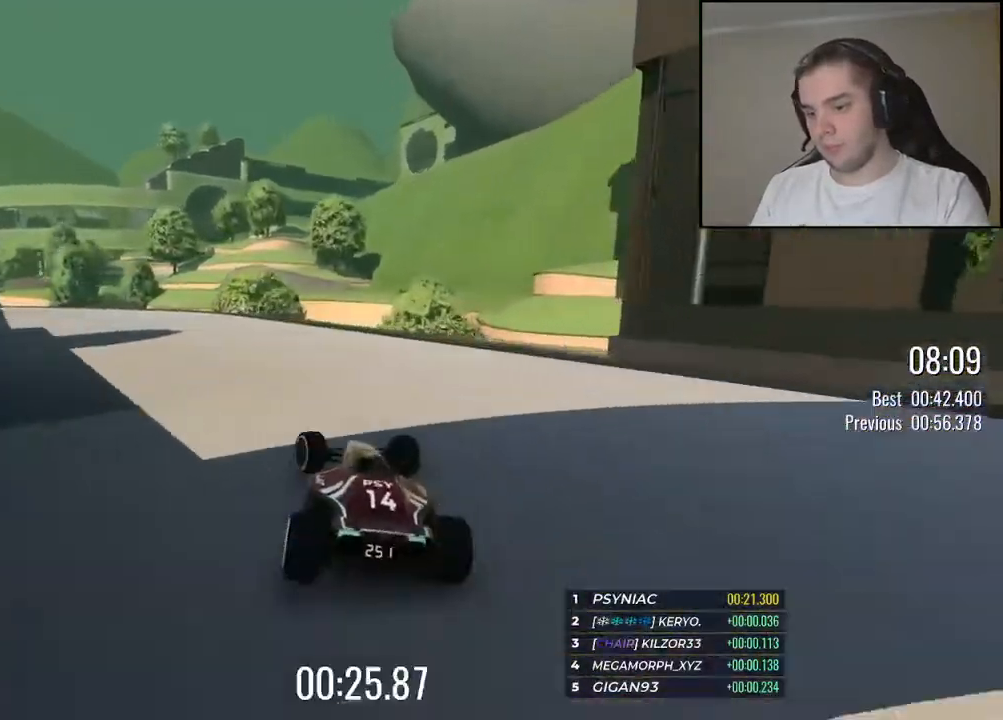
{"keys": ["left", "up"], "events": [[200, "up", "up"], [300, "up", "down"]]}
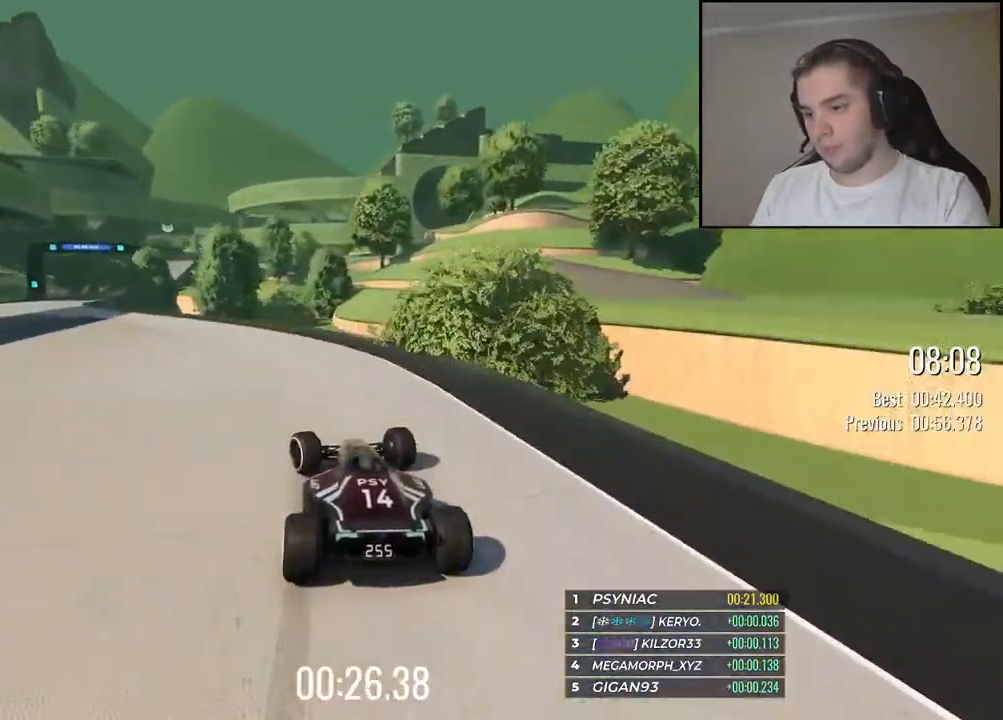
{"keys": [], "events": [[67, "left", "up"], [67, "up", "up"]]}
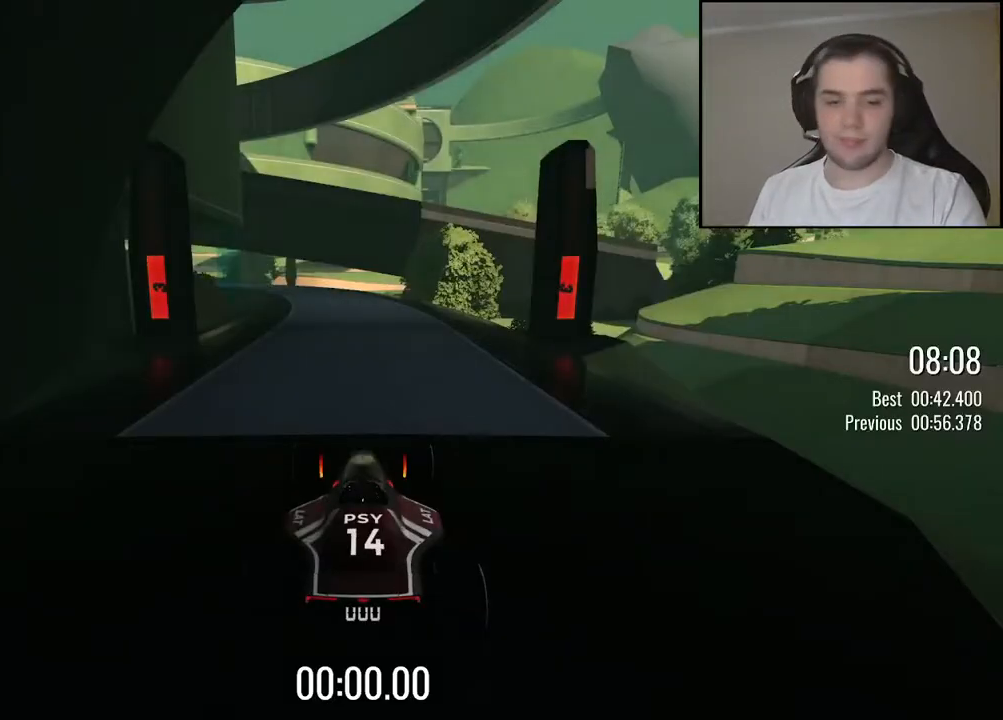
{"keys": [], "events": []}
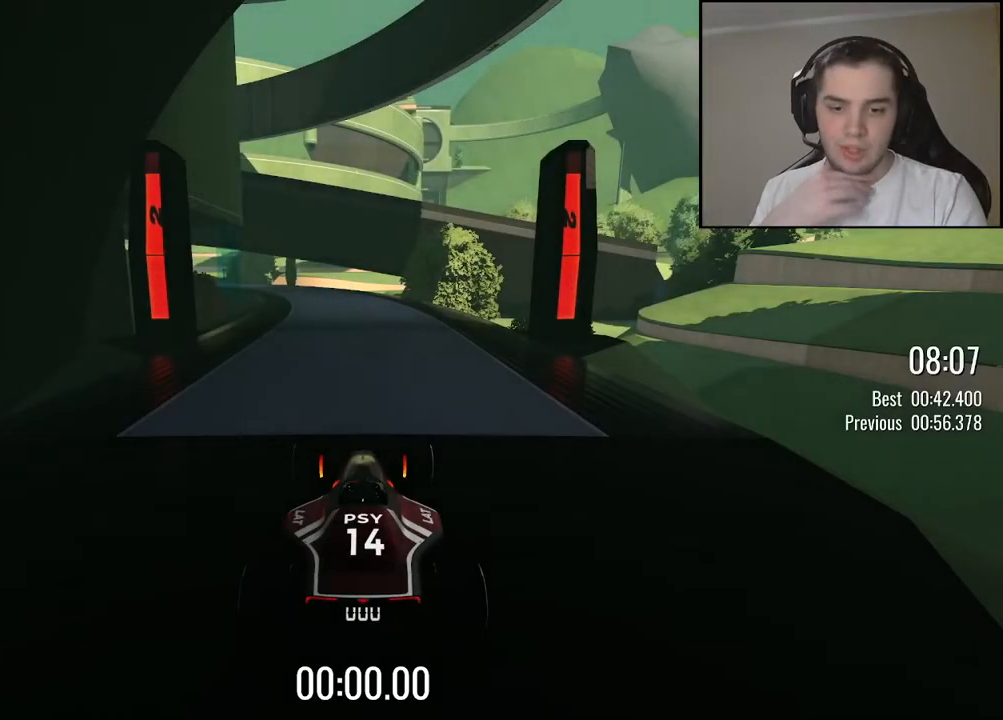
{"keys": [], "events": []}
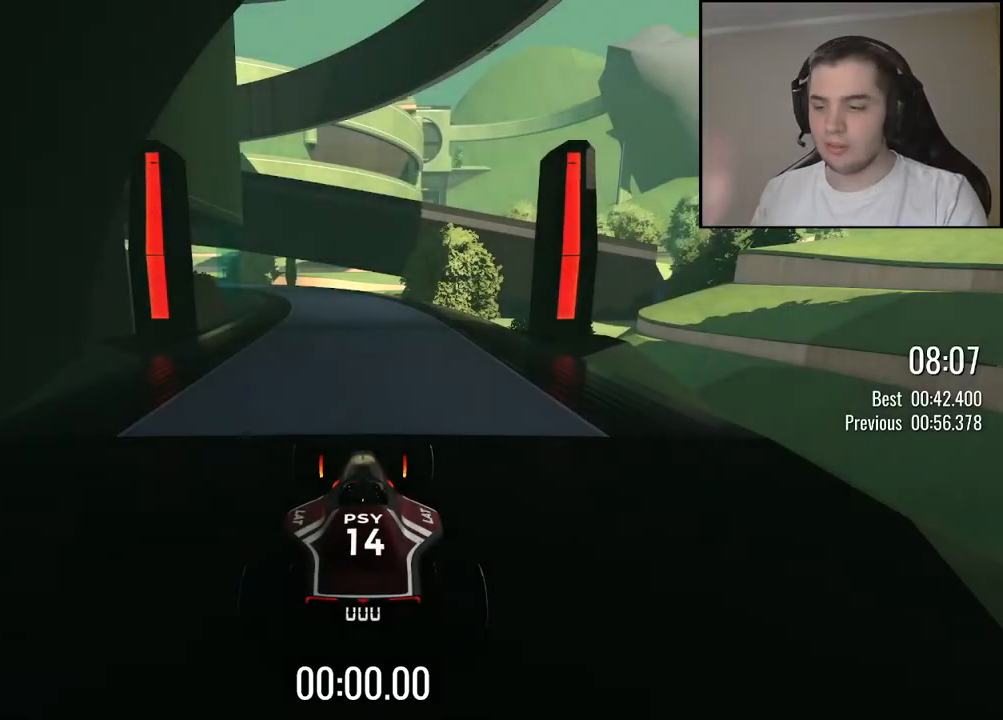
{"keys": ["up"], "events": [[100, "up", "down"]]}
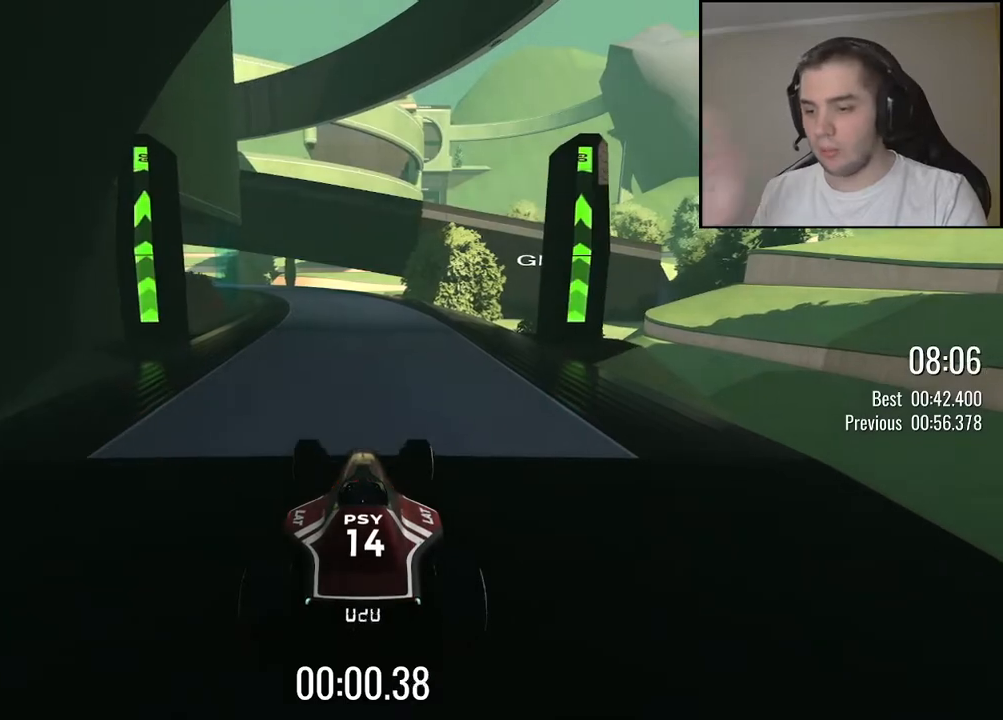
{"keys": ["up"], "events": [[267, "left", "down"], [350, "left", "up"]]}
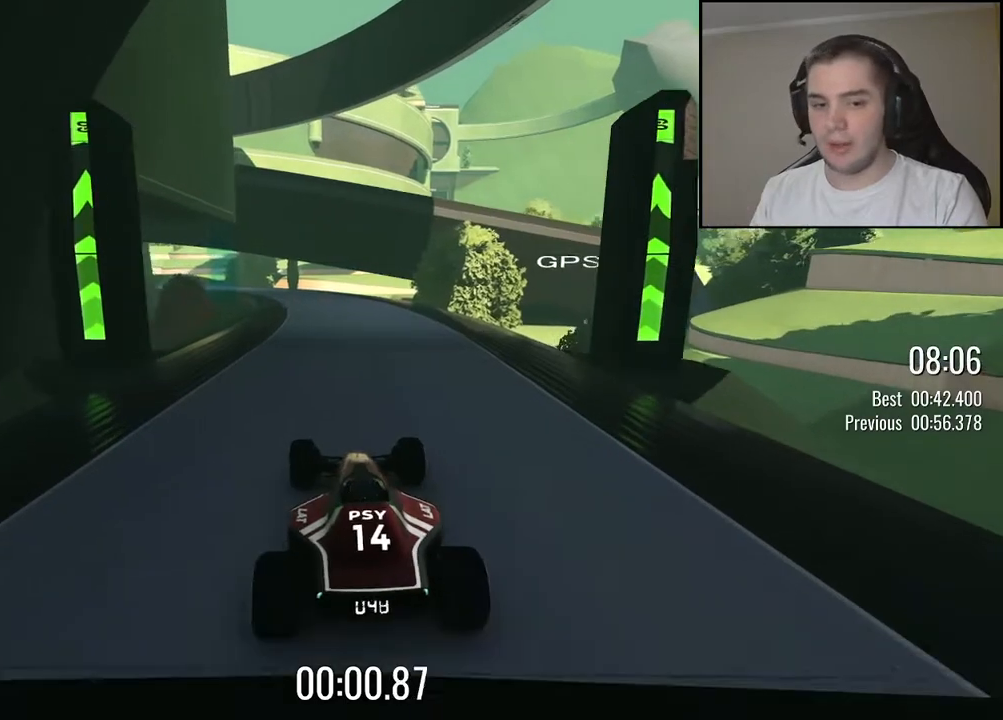
{"keys": ["up"], "events": [[200, "left", "down"], [267, "left", "up"]]}
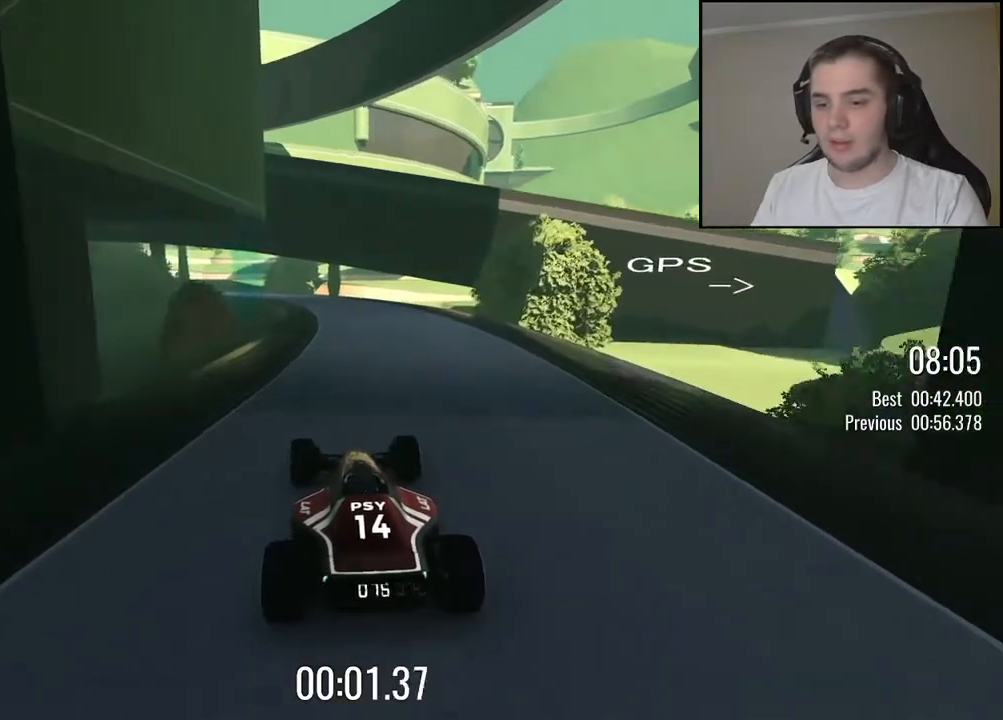
{"keys": ["up"], "events": [[417, "left", "down"], [484, "left", "up"]]}
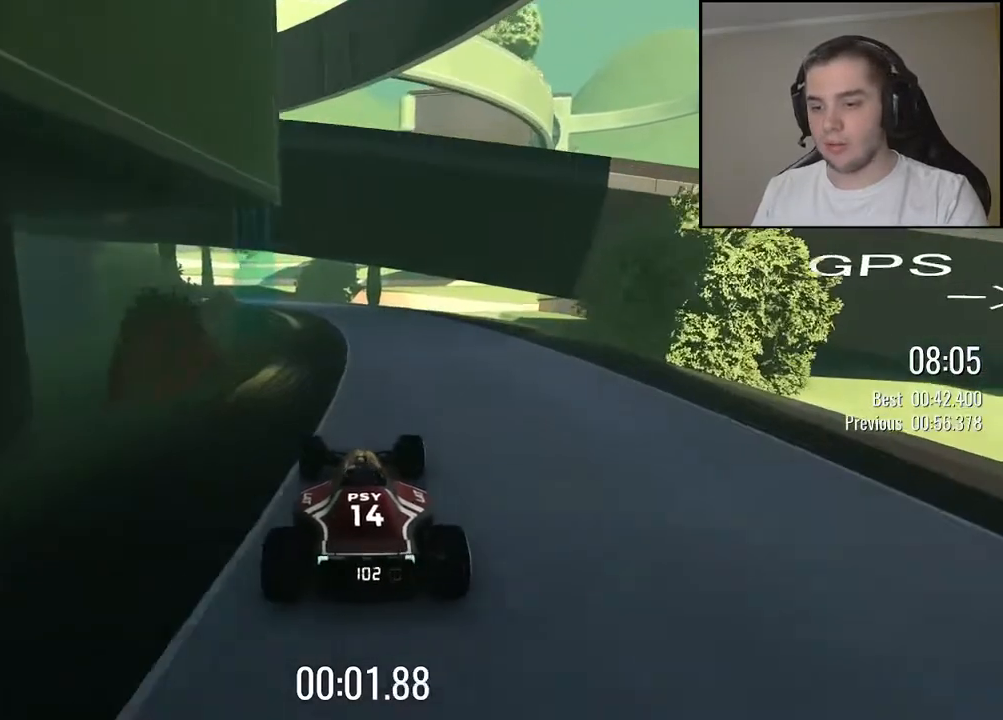
{"keys": ["up"], "events": []}
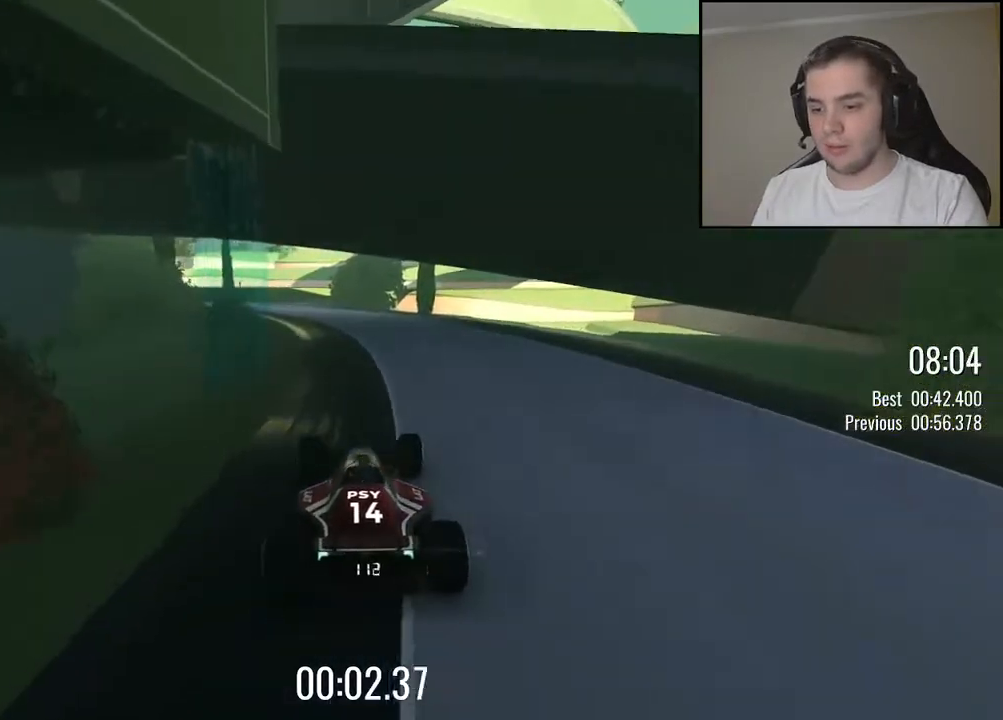
{"keys": ["up"], "events": [[200, "left", "down"], [317, "left", "up"]]}
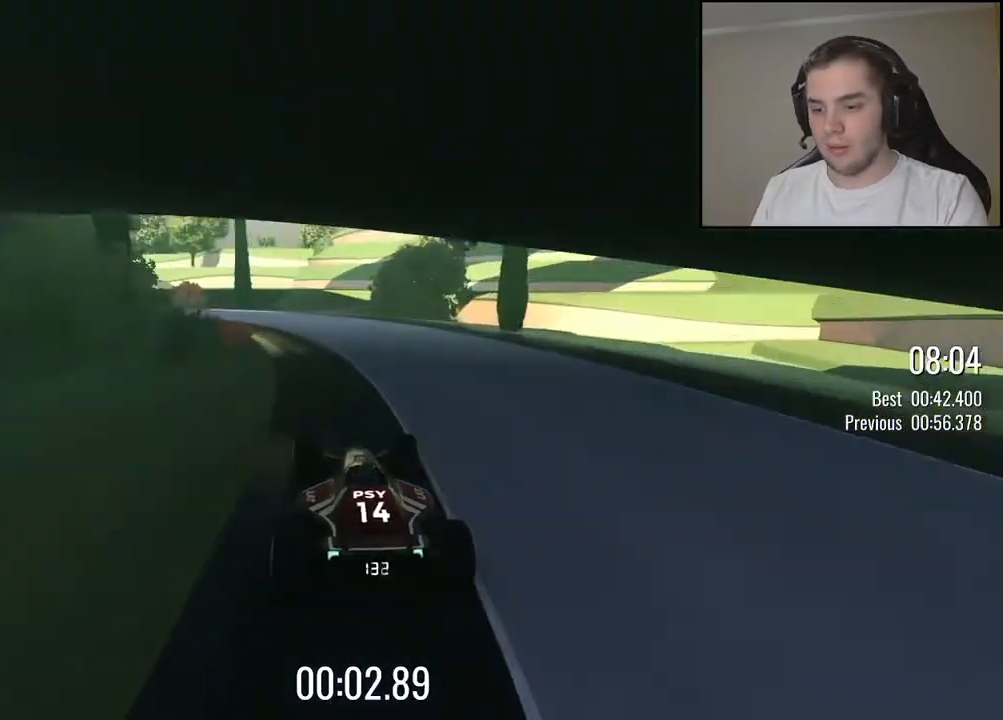
{"keys": ["left", "up"], "events": [[84, "left", "down"], [184, "left", "up"], [350, "left", "down"]]}
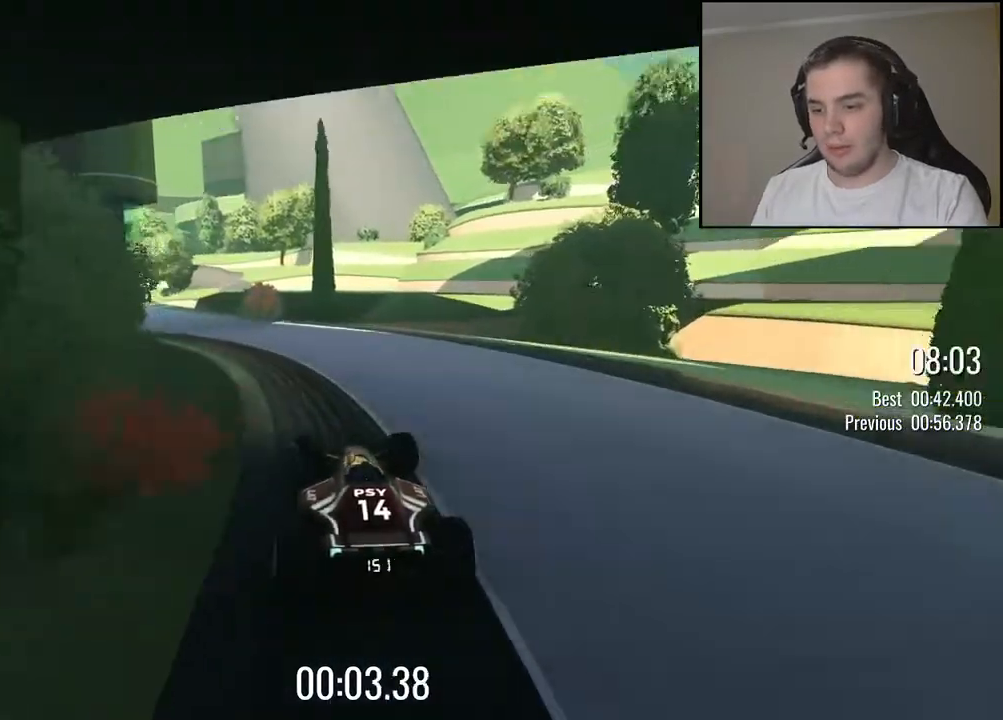
{"keys": ["up"], "events": [[250, "left", "up"]]}
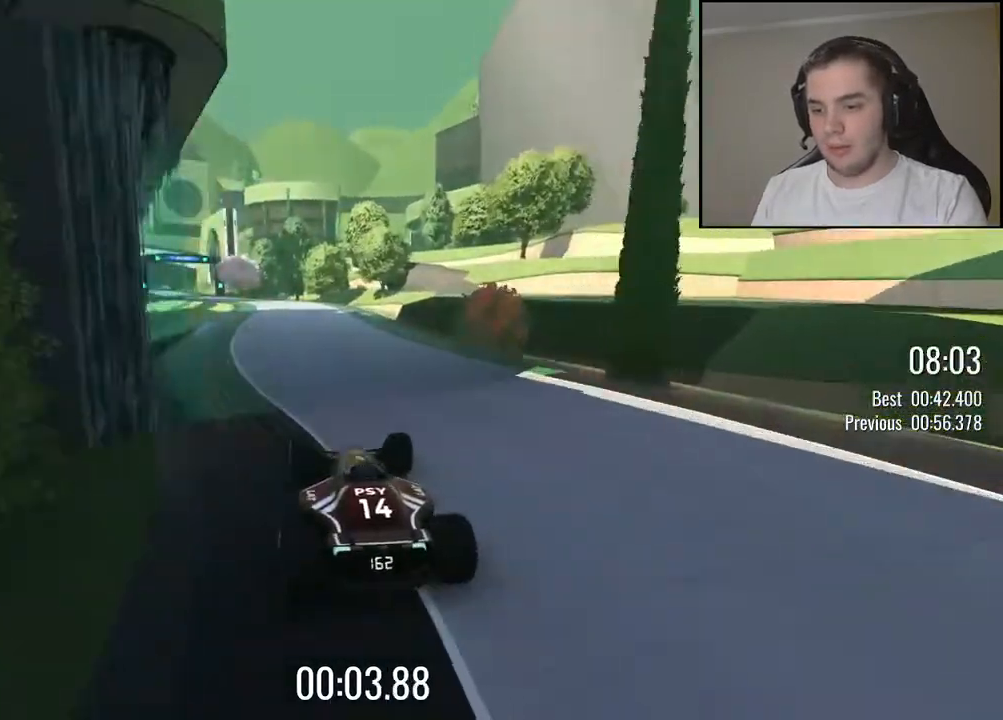
{"keys": ["up"], "events": [[284, "left", "down"], [367, "left", "up"]]}
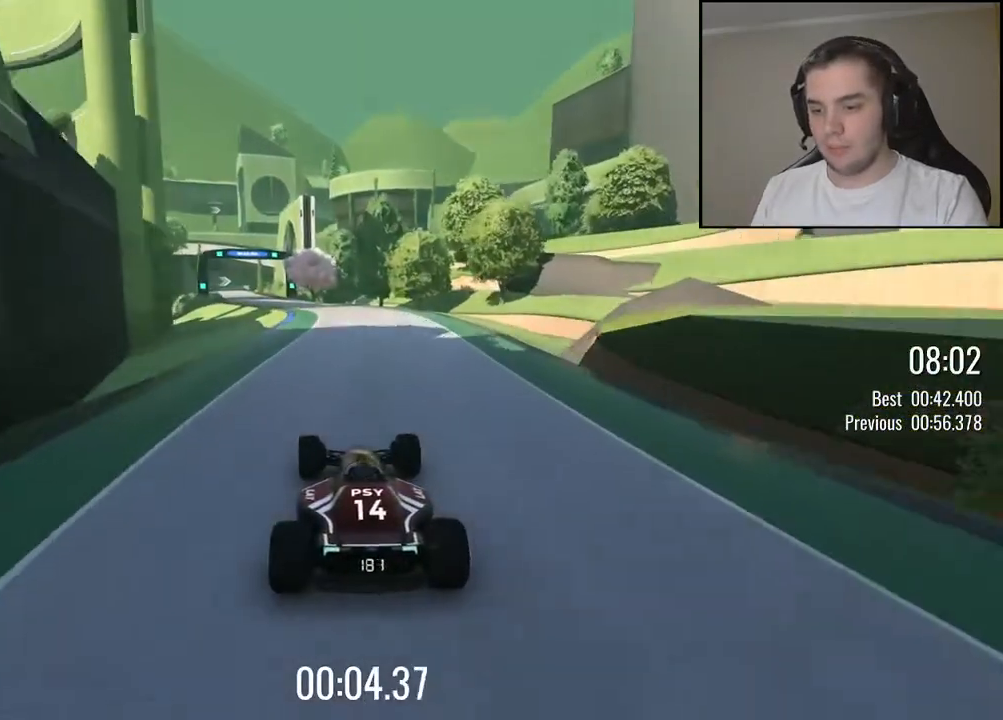
{"keys": ["left", "up"], "events": [[234, "left", "down"], [350, "left", "up"], [484, "left", "down"]]}
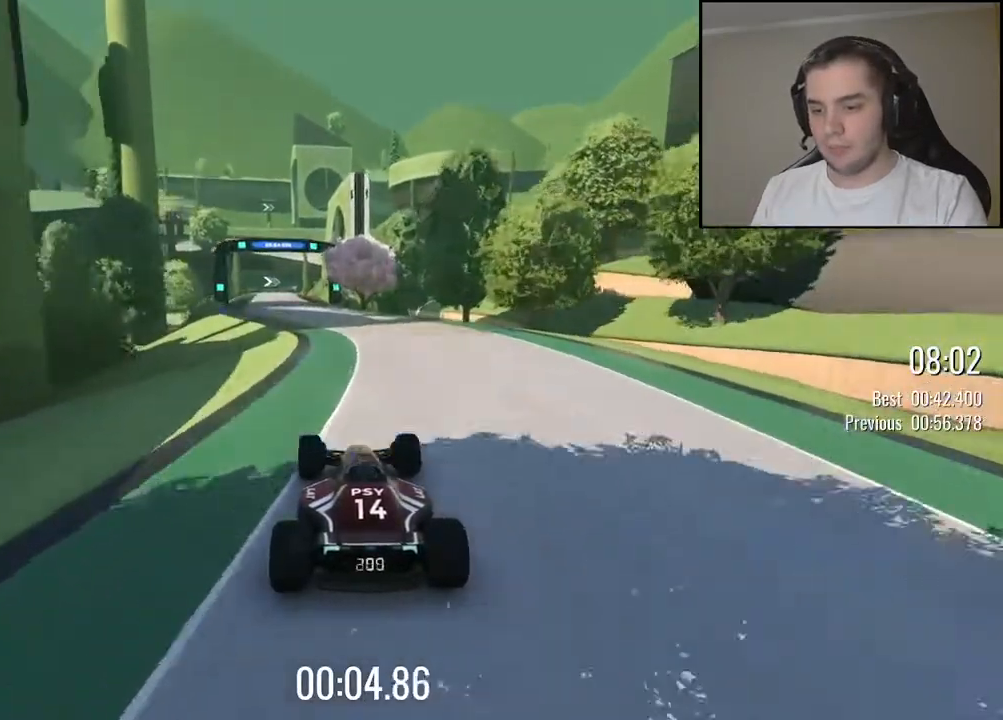
{"keys": ["up"], "events": [[84, "left", "up"], [250, "left", "down"], [400, "left", "up"]]}
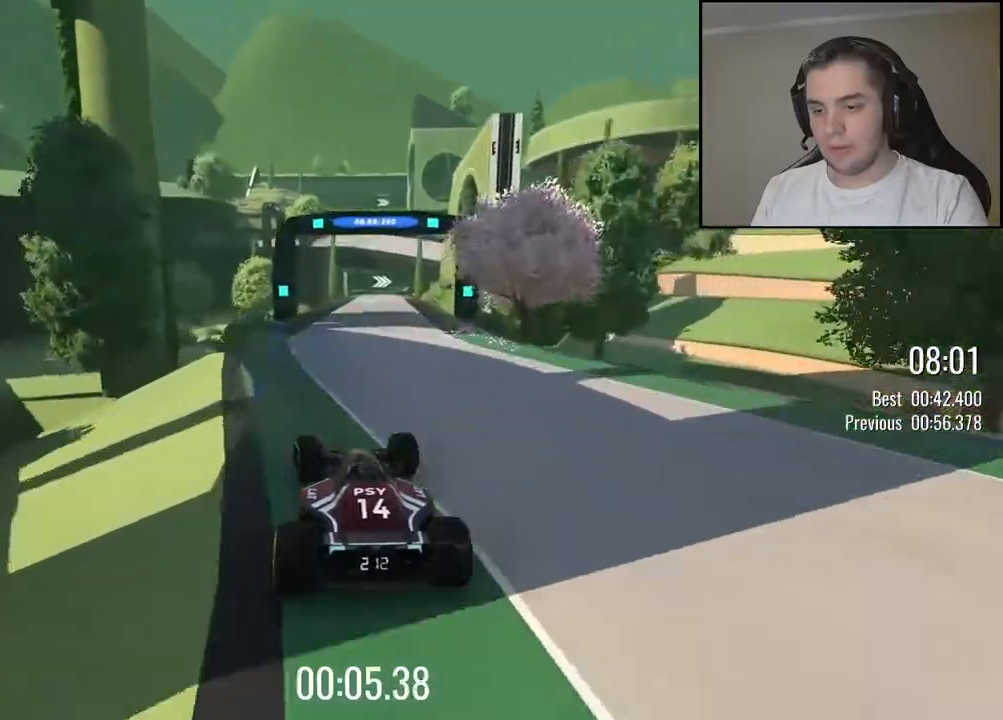
{"keys": ["up"], "events": [[134, "right", "down"], [234, "right", "up"]]}
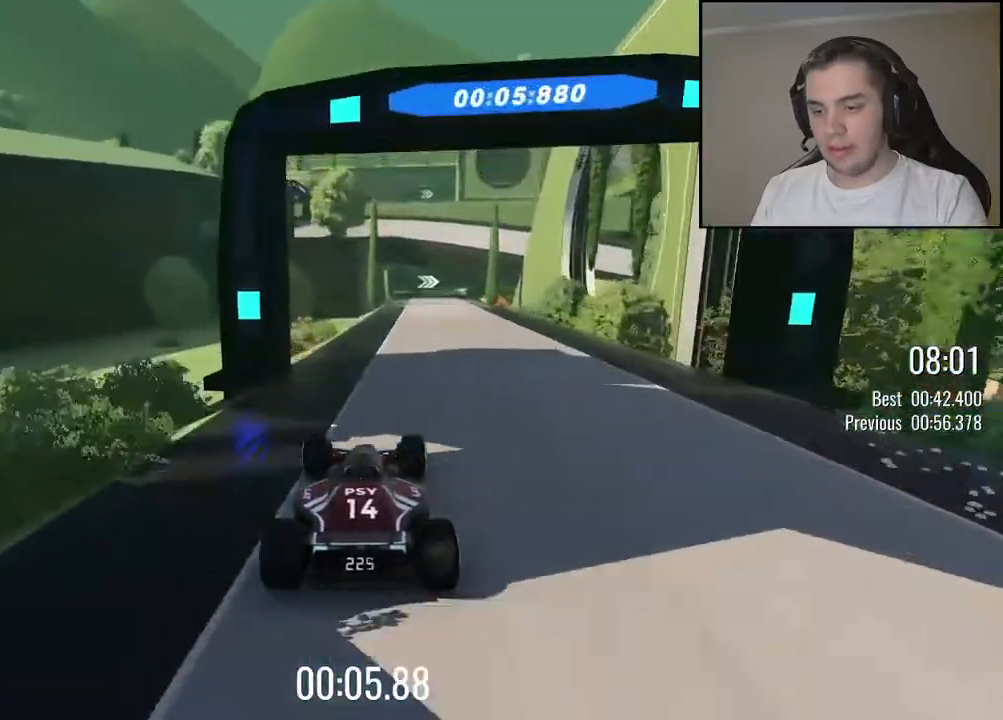
{"keys": ["up"], "events": [[250, "right", "down"], [317, "right", "up"]]}
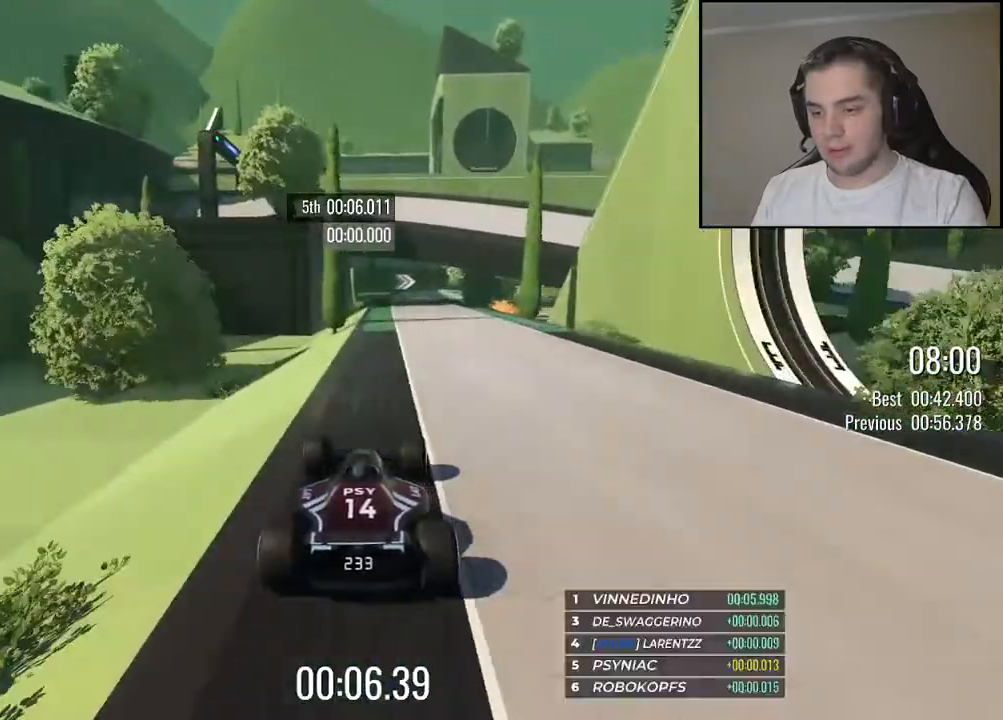
{"keys": ["right", "up"], "events": [[200, "left", "down"], [267, "left", "up"], [450, "right", "down"]]}